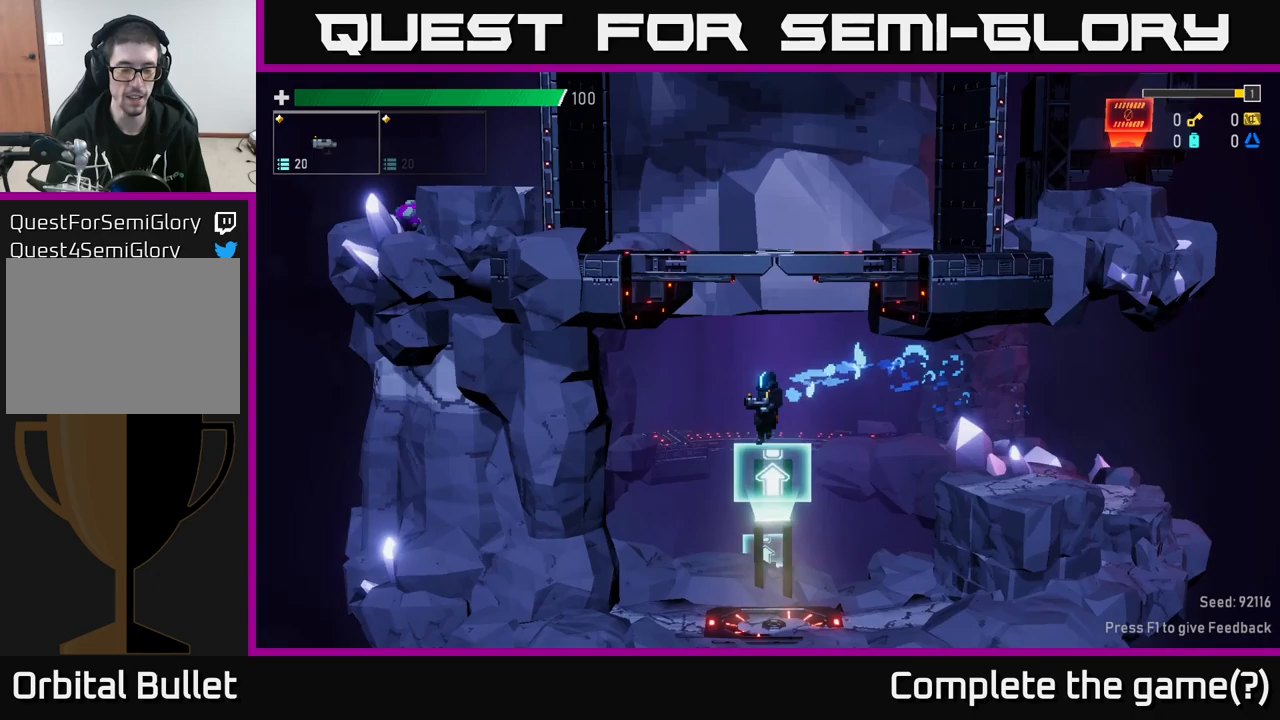
Gameplay with a controller (Xbox layout); each line is a JSON object with the inputs held at the frame after it (dt_ms = milliseconds from this image to that frame). "events" lists button and stick changes between this image and that frame as [ms after this image, input, new state], when the widget could be followed in between.
{"dt_ms": 250, "buttons": [], "left_stick": "center", "right_stick": "center", "events": [[83, "left_stick", "left"], [200, "left_stick", "center"]]}
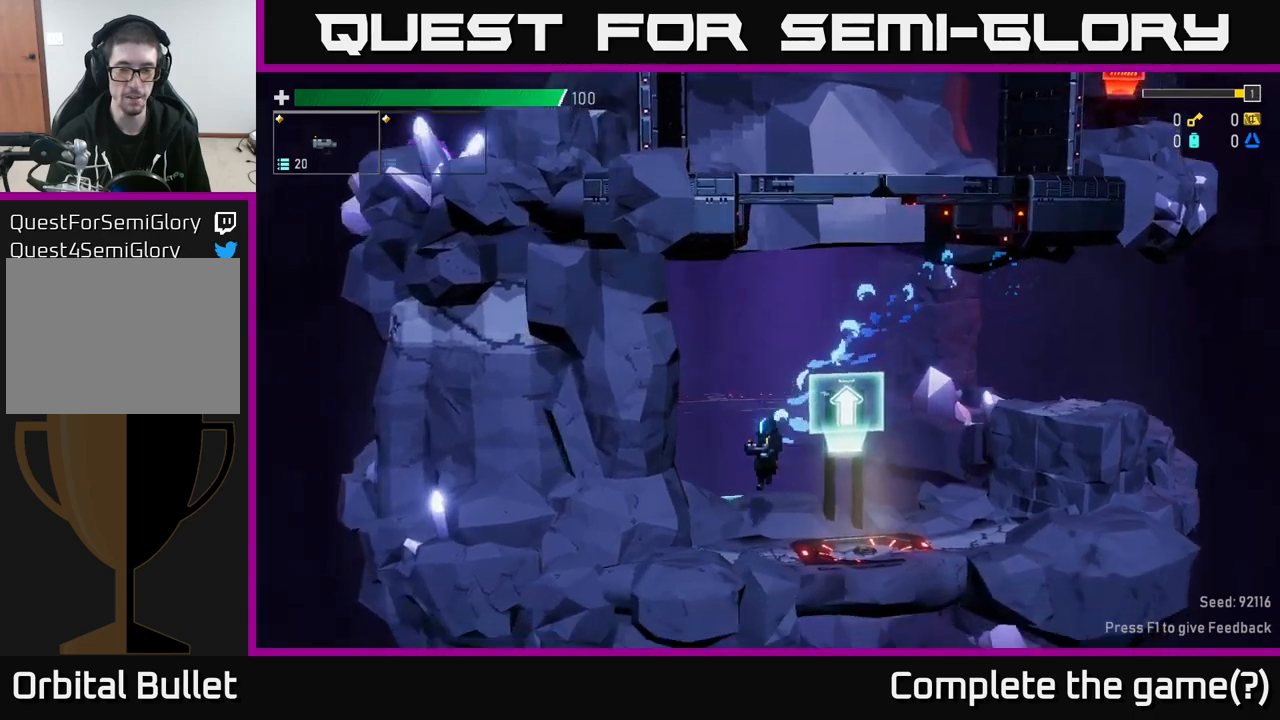
{"dt_ms": 500, "buttons": [], "left_stick": "center", "right_stick": "center", "events": [[17, "left_stick", "right"], [317, "left_stick", "center"]]}
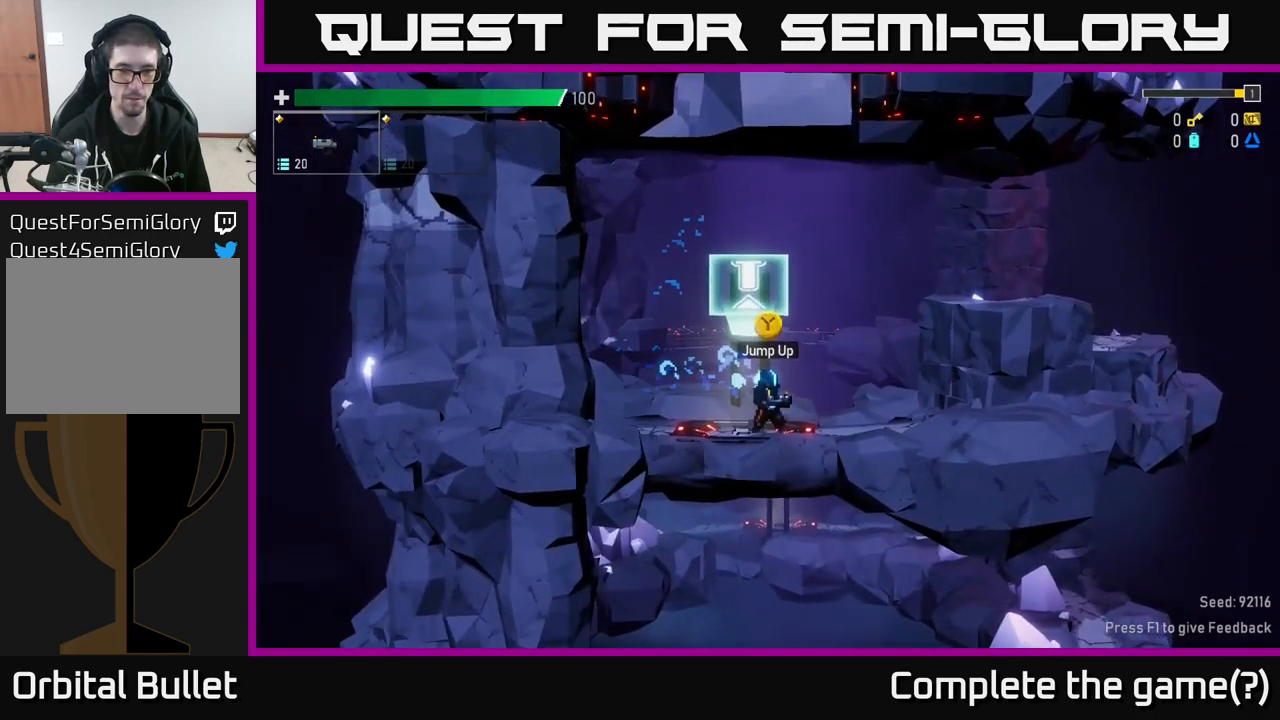
{"dt_ms": 500, "buttons": [], "left_stick": "center", "right_stick": "center", "events": [[100, "Y", "down"], [217, "Y", "up"]]}
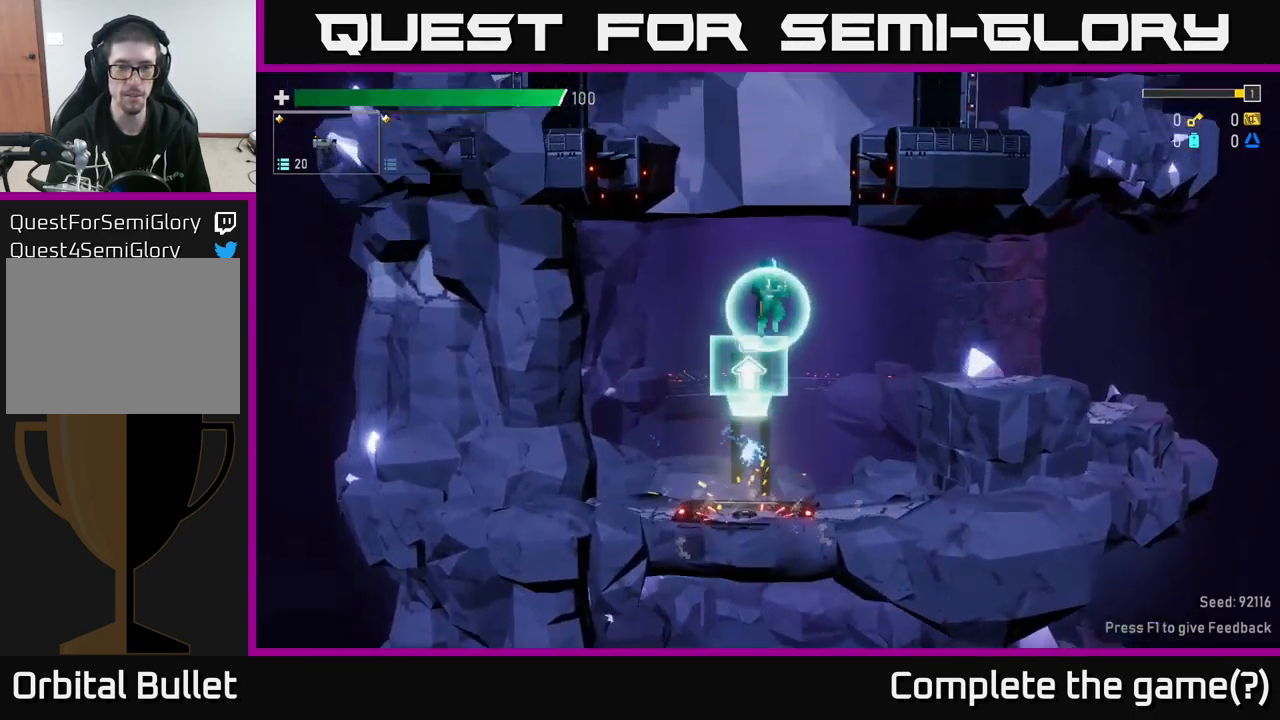
{"dt_ms": 500, "buttons": [], "left_stick": "left", "right_stick": "center", "events": [[433, "left_stick", "left"]]}
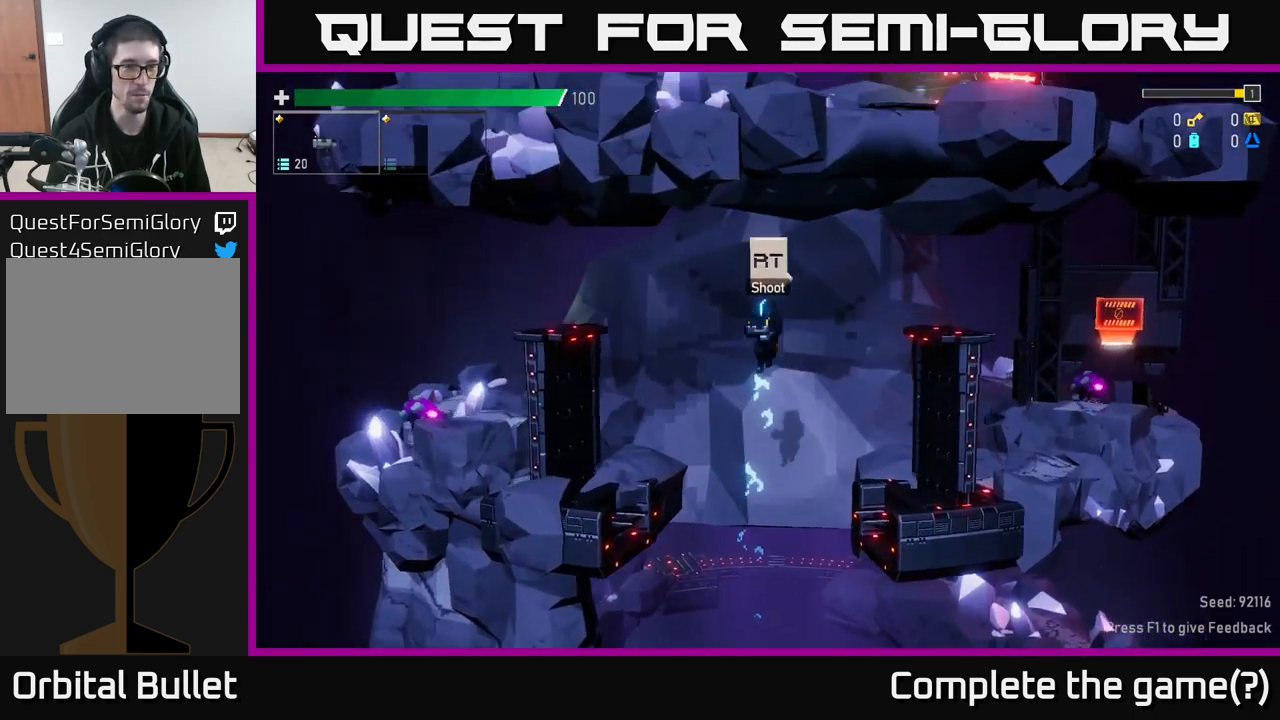
{"dt_ms": 500, "buttons": [], "left_stick": "left", "right_stick": "center", "events": []}
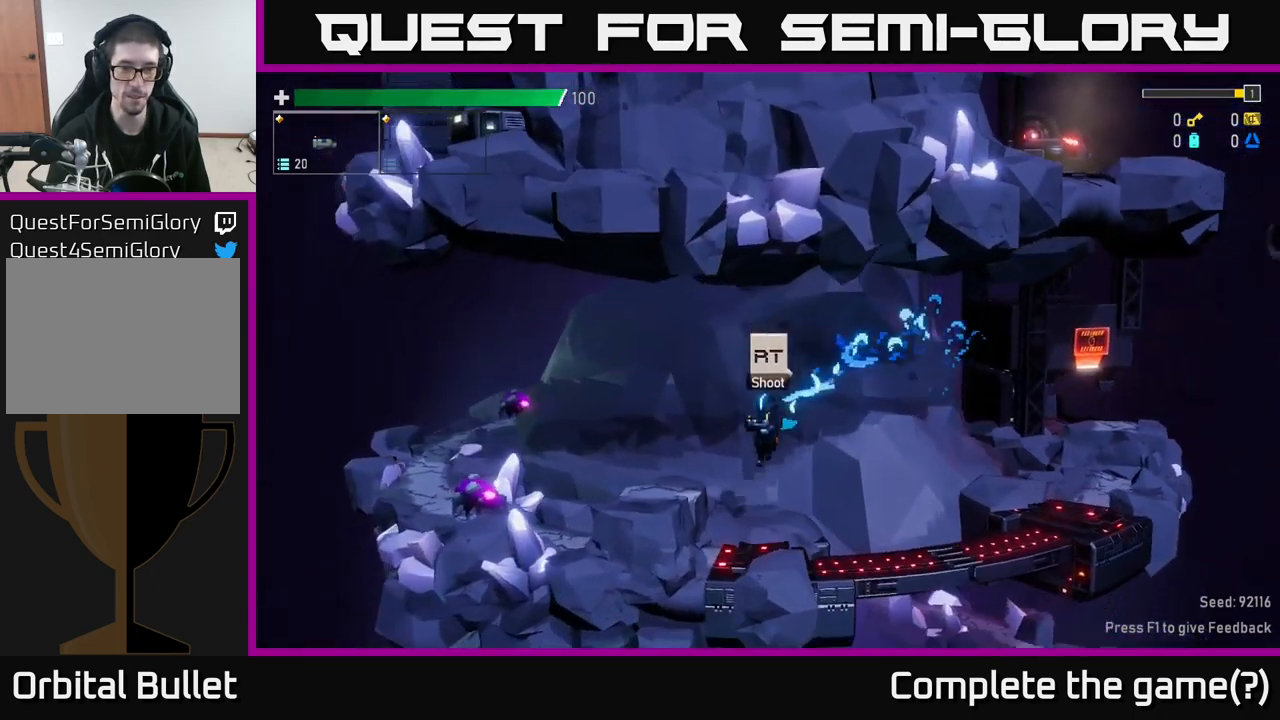
{"dt_ms": 500, "buttons": [], "left_stick": "right", "right_stick": "center", "events": [[233, "left_stick", "center"], [467, "left_stick", "right"]]}
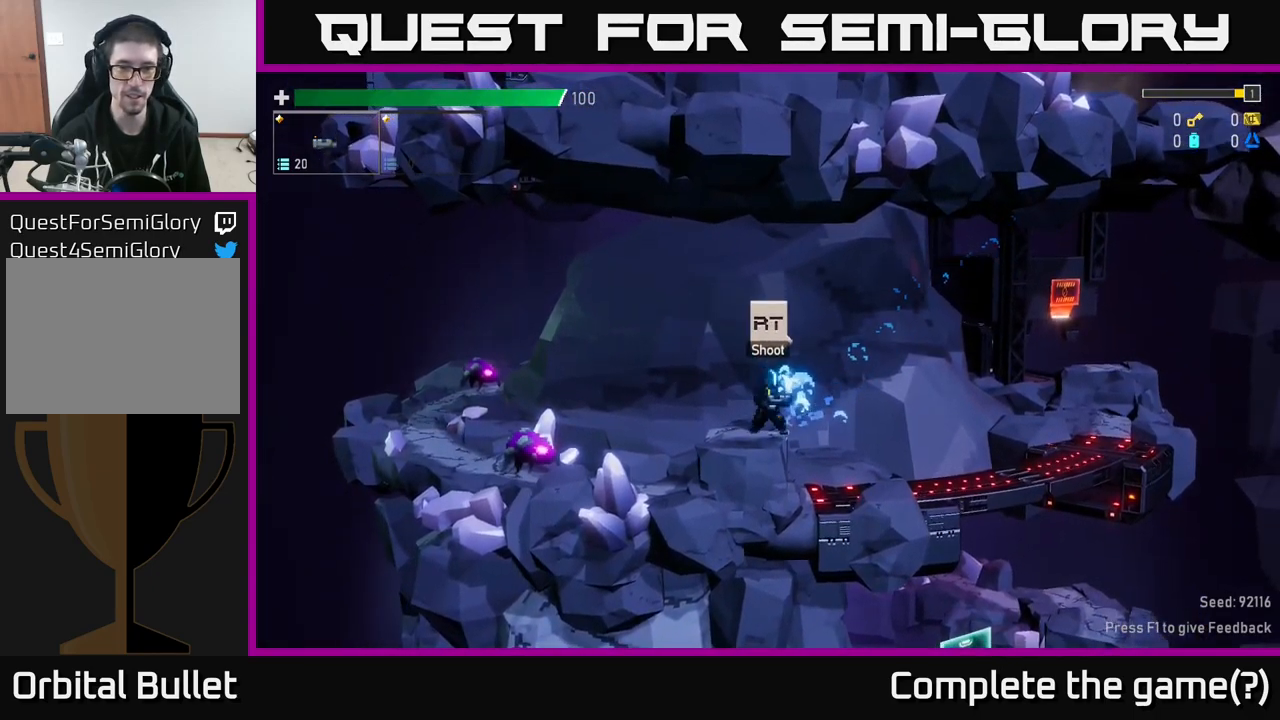
{"dt_ms": 500, "buttons": [], "left_stick": "right", "right_stick": "center", "events": []}
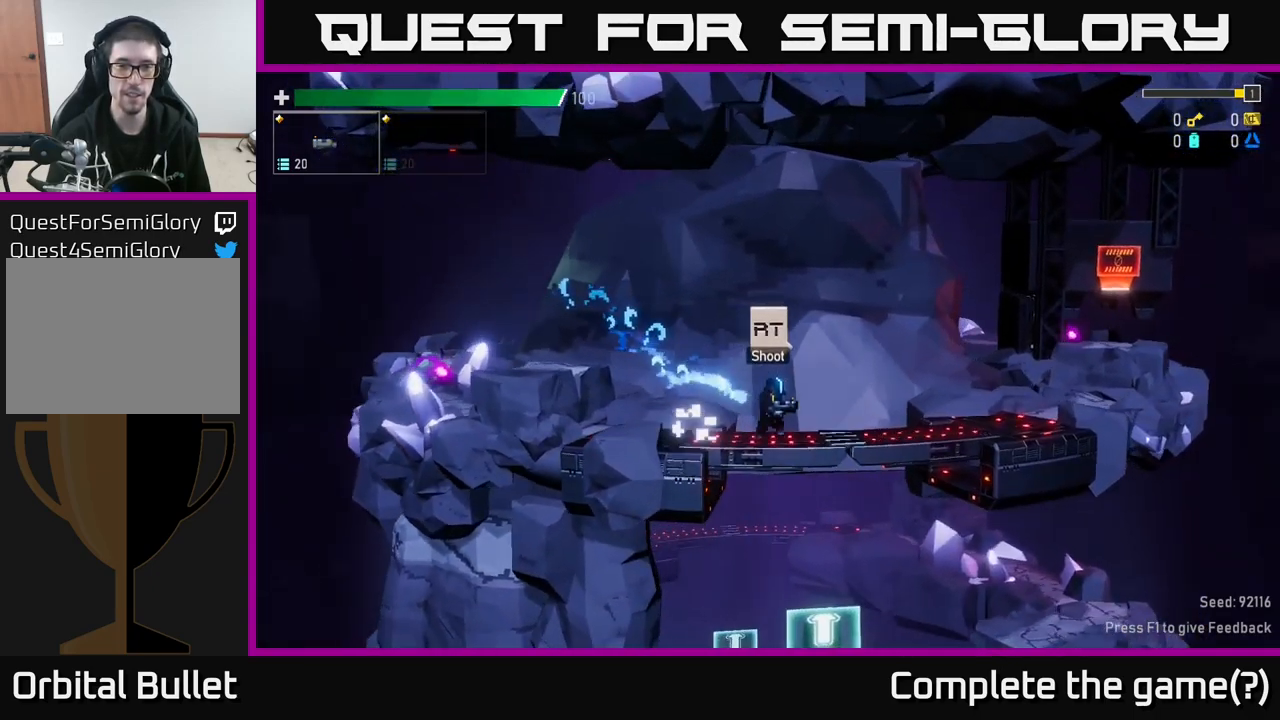
{"dt_ms": 500, "buttons": [], "left_stick": "left", "right_stick": "center", "events": [[333, "left_stick", "left"]]}
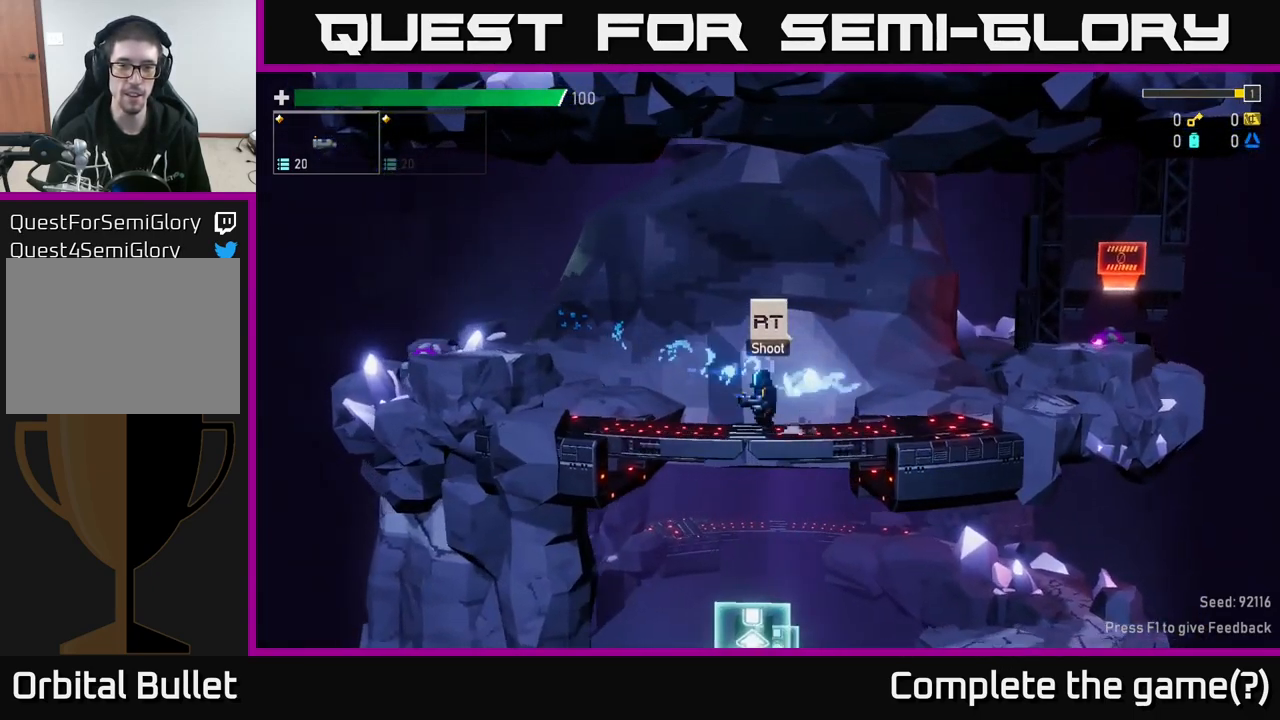
{"dt_ms": 500, "buttons": [], "left_stick": "left", "right_stick": "center", "events": [[117, "A", "down"], [333, "A", "up"]]}
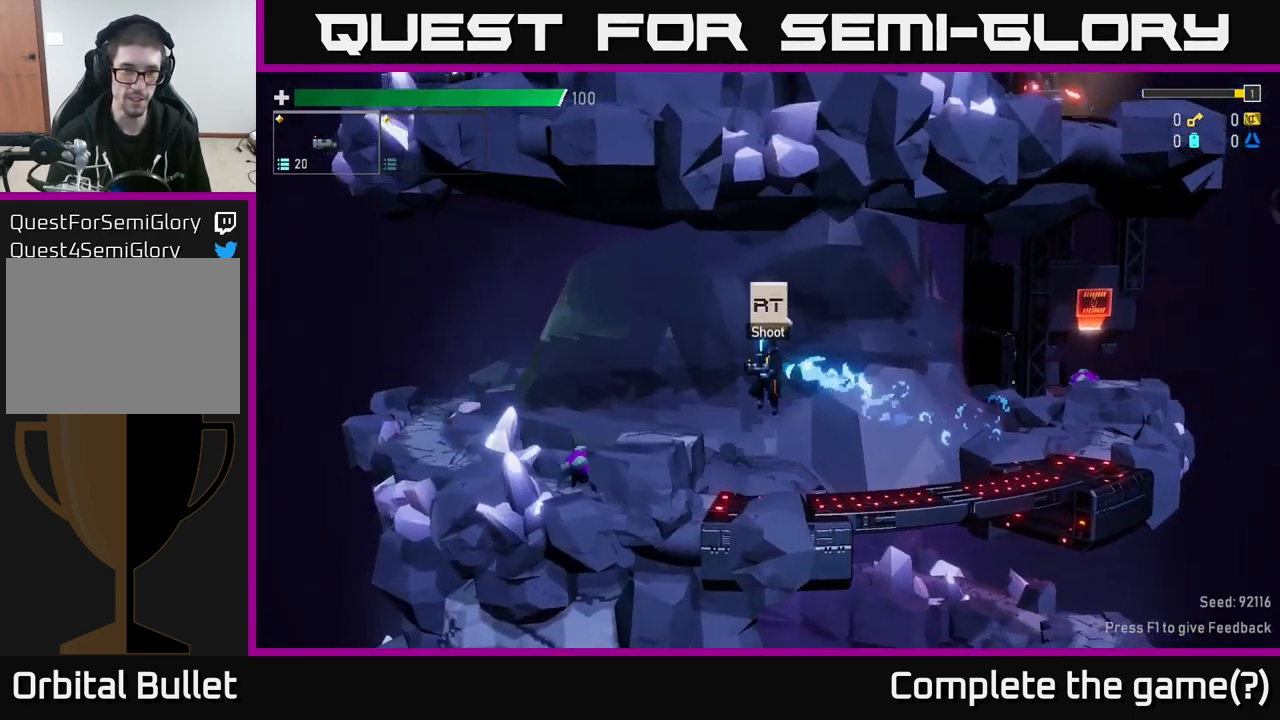
{"dt_ms": 500, "buttons": [], "left_stick": "left", "right_stick": "center", "events": [[83, "A", "down"], [183, "A", "up"]]}
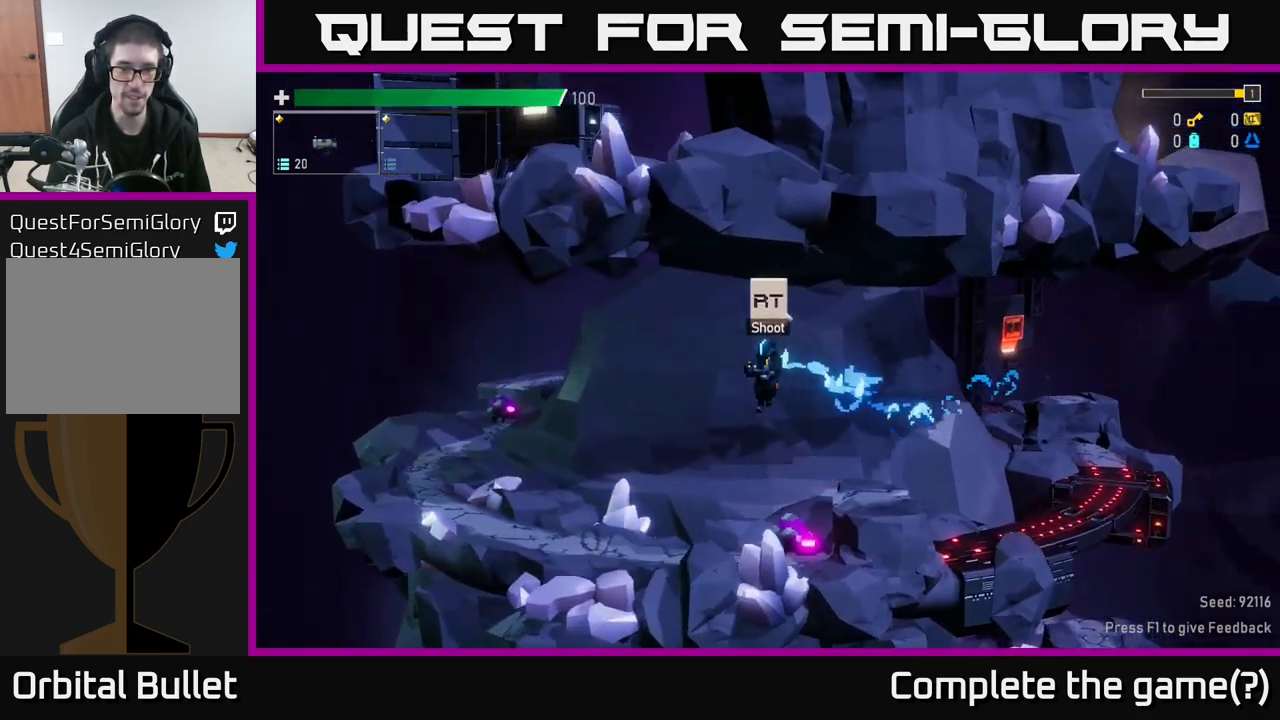
{"dt_ms": 516, "buttons": [], "left_stick": "right", "right_stick": "center", "events": [[483, "left_stick", "right"]]}
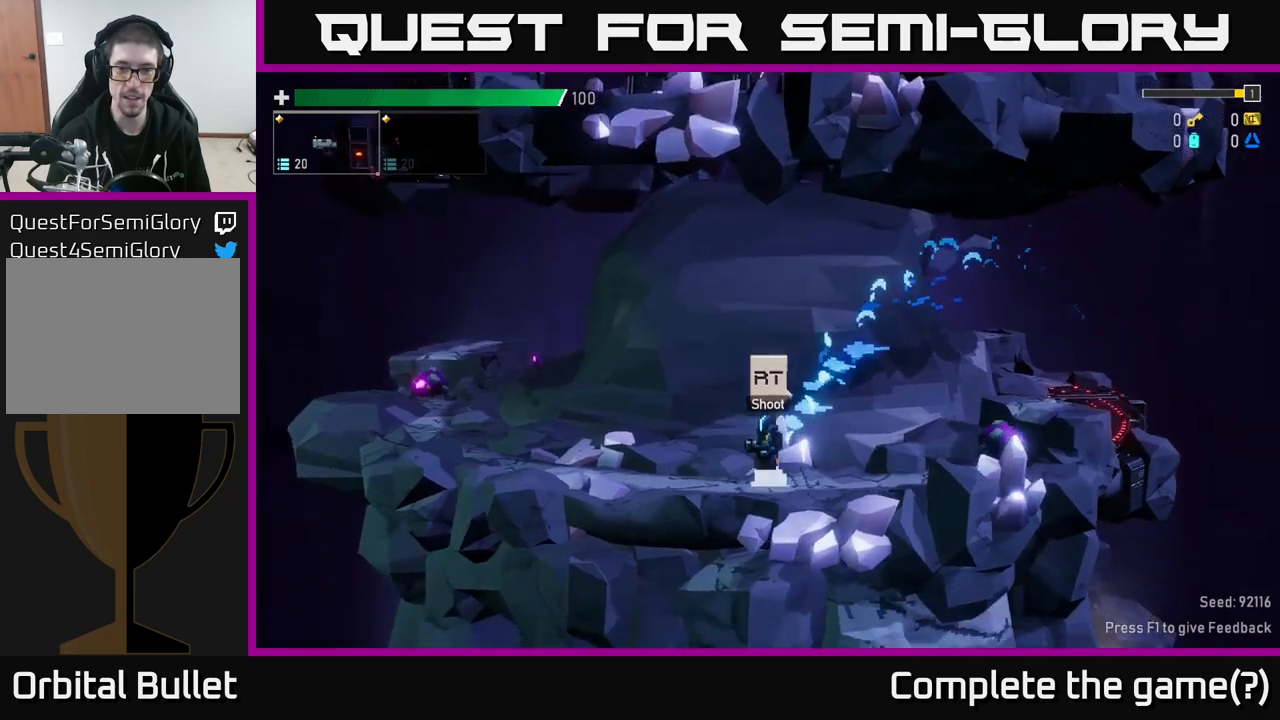
{"dt_ms": 500, "buttons": ["R2"], "left_stick": "center", "right_stick": "center", "events": [[100, "R2", "down"], [167, "left_stick", "center"], [183, "R2", "up"], [250, "R2", "down"], [350, "R2", "up"], [417, "R2", "down"]]}
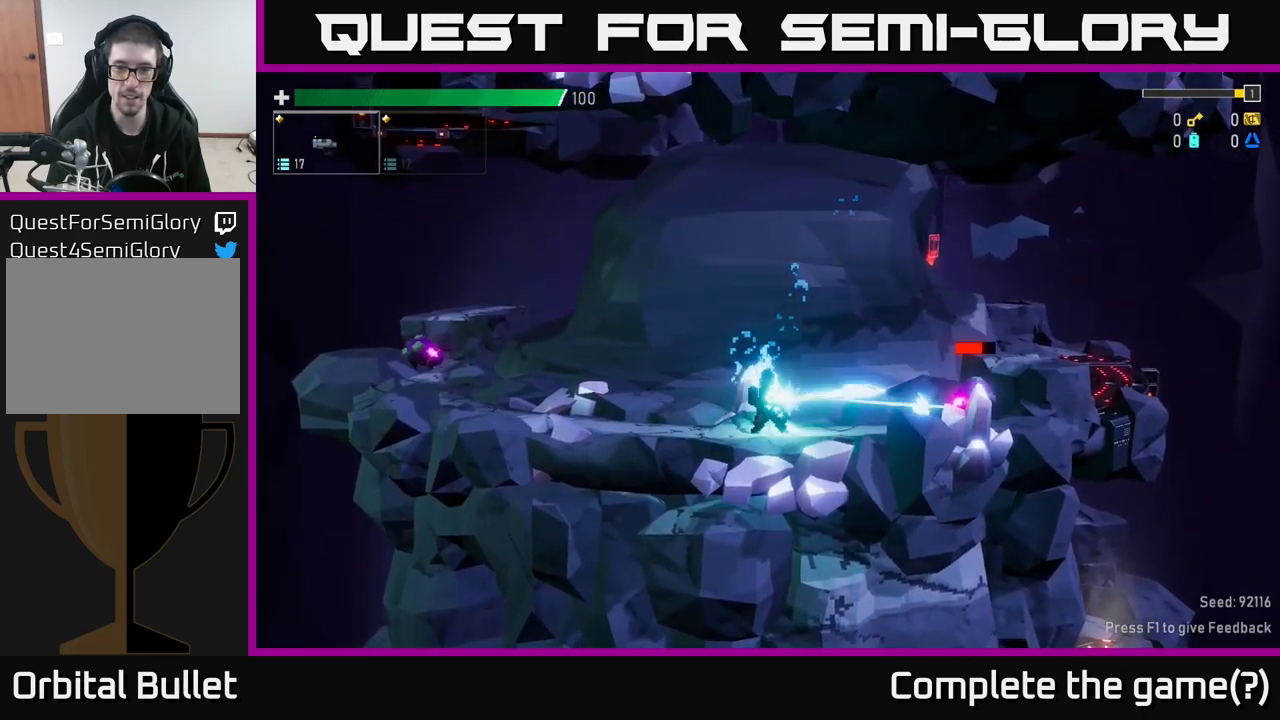
{"dt_ms": 500, "buttons": [], "left_stick": "right", "right_stick": "center", "events": [[33, "R2", "up"], [100, "R2", "down"], [183, "R2", "up"], [250, "R2", "down"], [333, "R2", "up"], [433, "left_stick", "right"]]}
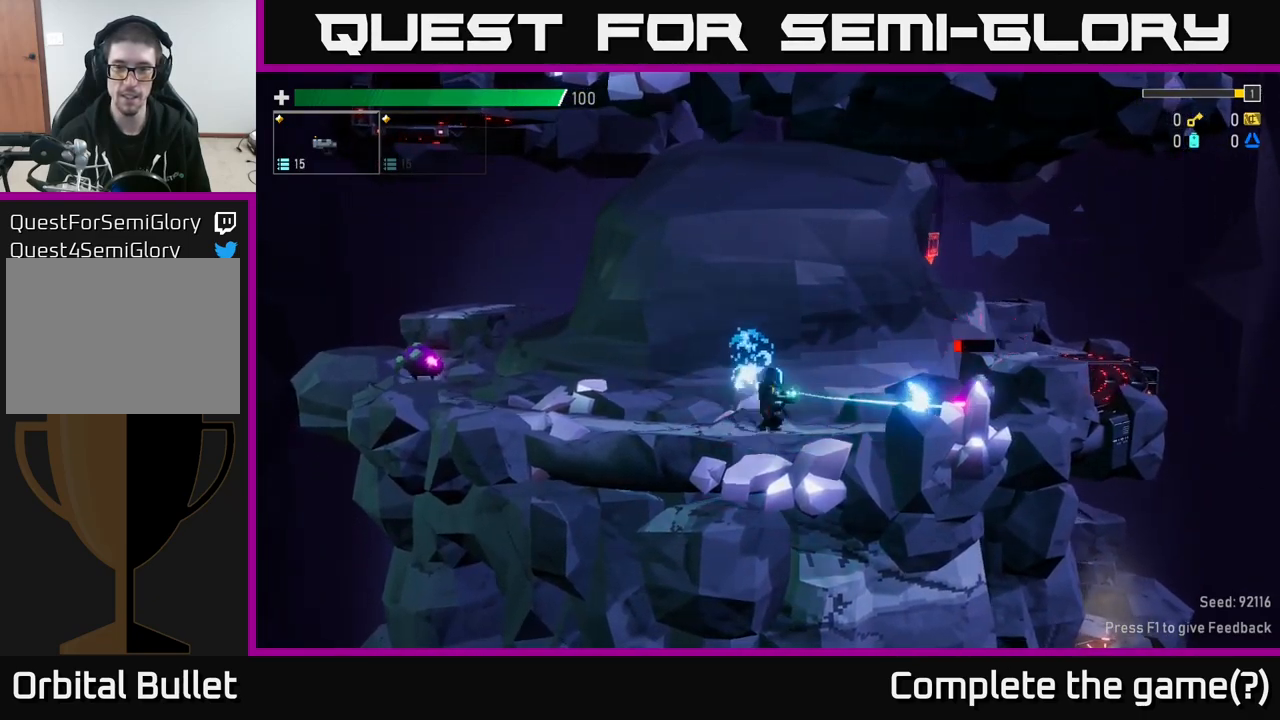
{"dt_ms": 500, "buttons": [], "left_stick": "center", "right_stick": "center", "events": [[83, "left_stick", "center"], [100, "R2", "down"], [183, "R2", "up"], [317, "left_stick", "left"], [467, "left_stick", "center"]]}
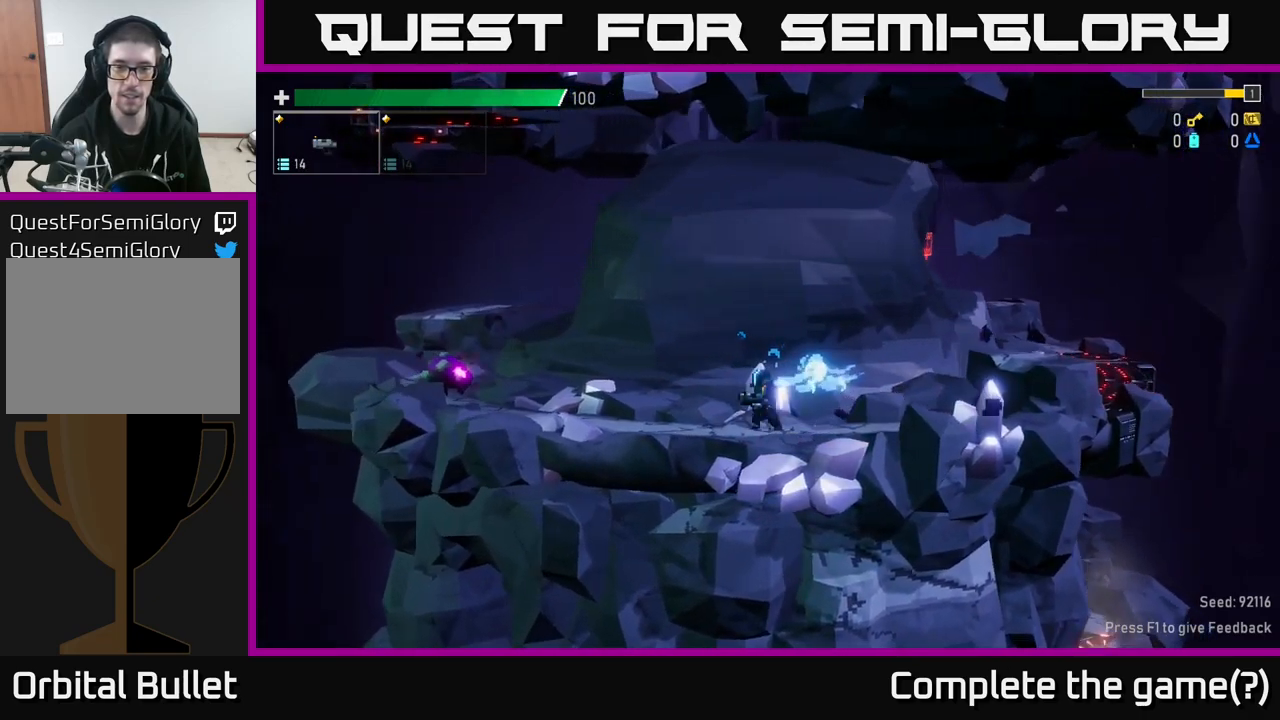
{"dt_ms": 500, "buttons": [], "left_stick": "left", "right_stick": "center", "events": [[67, "left_stick", "right"], [283, "left_stick", "left"]]}
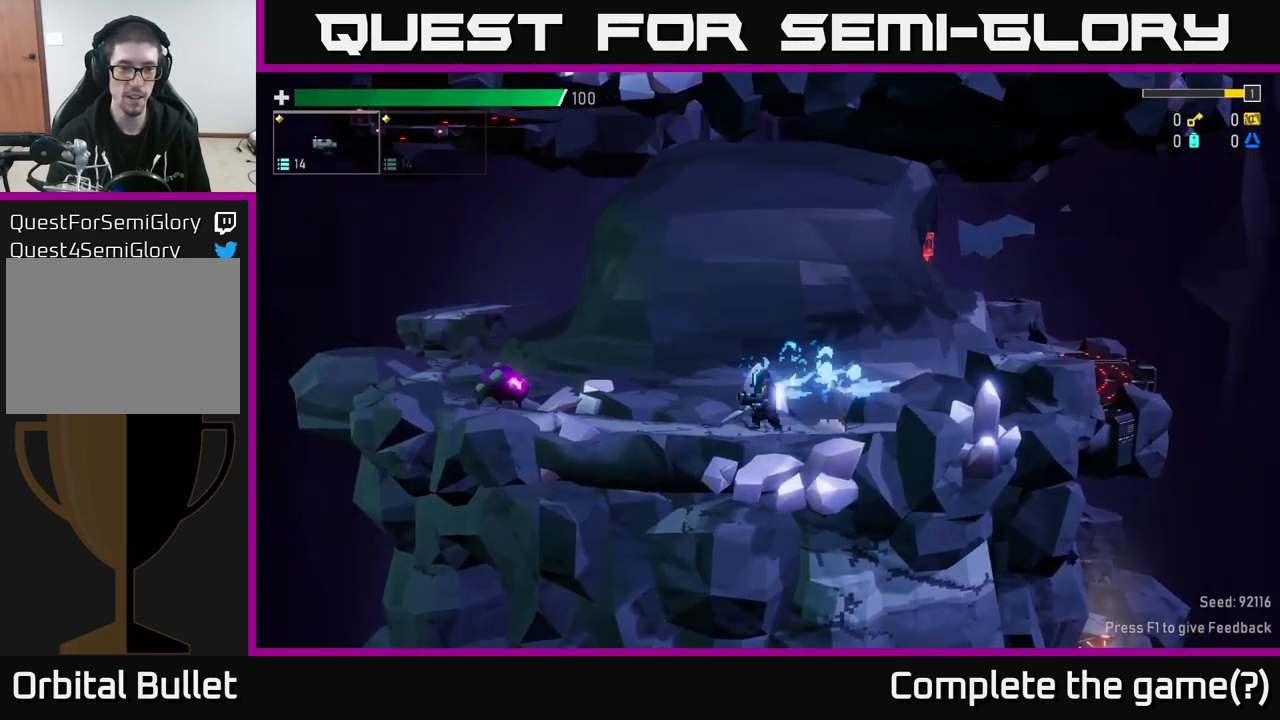
{"dt_ms": 500, "buttons": [], "left_stick": "center", "right_stick": "center", "events": [[50, "R2", "down"], [150, "R2", "up"], [217, "R2", "down"], [283, "R2", "up"], [300, "left_stick", "center"], [333, "R2", "down"], [433, "R2", "up"]]}
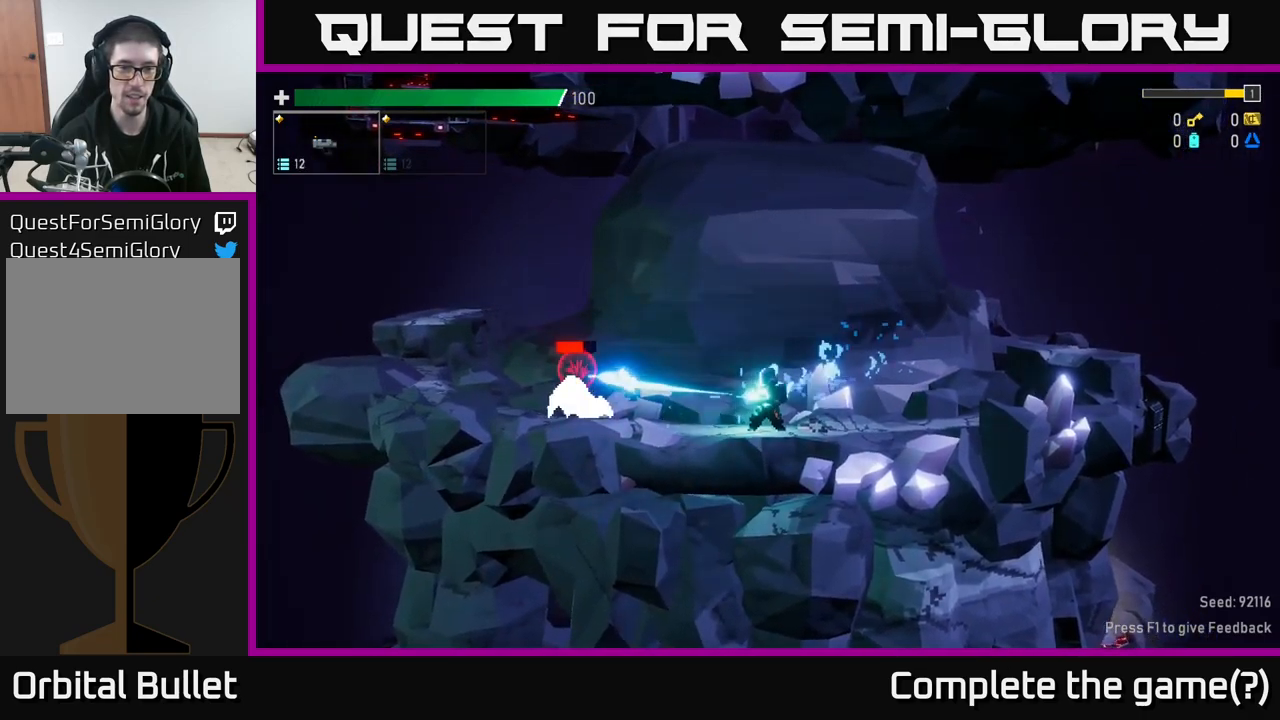
{"dt_ms": 500, "buttons": ["A"], "left_stick": "right", "right_stick": "center", "events": [[17, "R2", "down"], [100, "R2", "up"], [133, "R2", "down"], [233, "R2", "up"], [267, "left_stick", "right"], [350, "A", "down"]]}
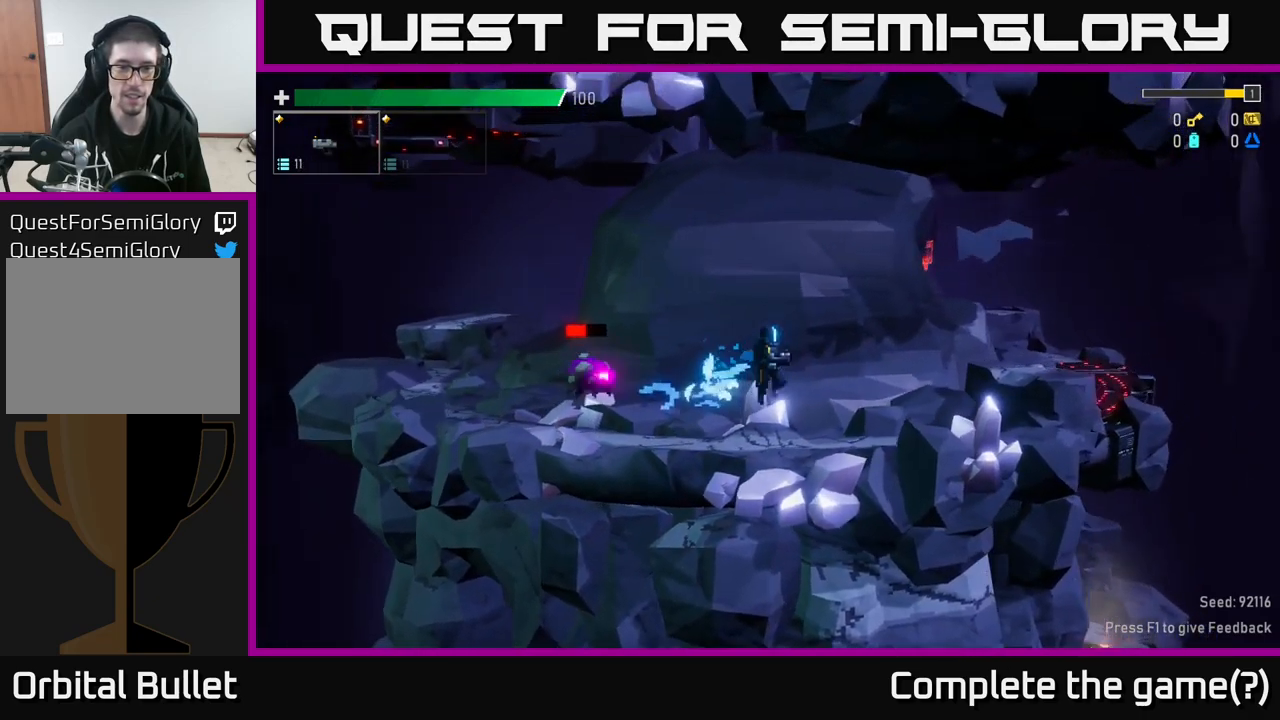
{"dt_ms": 500, "buttons": [], "left_stick": "left", "right_stick": "center", "events": [[17, "A", "up"], [417, "left_stick", "left"]]}
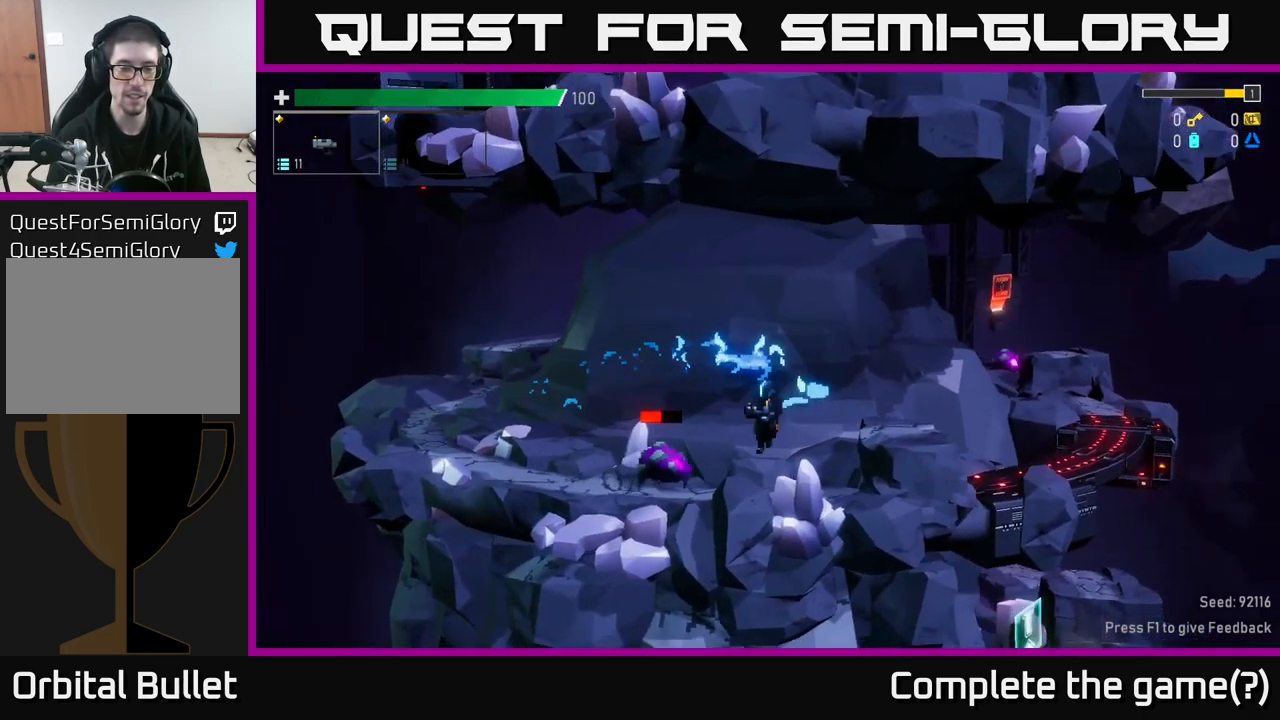
{"dt_ms": 500, "buttons": [], "left_stick": "center", "right_stick": "center", "events": [[150, "R2", "down"], [250, "R2", "up"], [250, "left_stick", "center"], [333, "A", "down"], [450, "A", "up"]]}
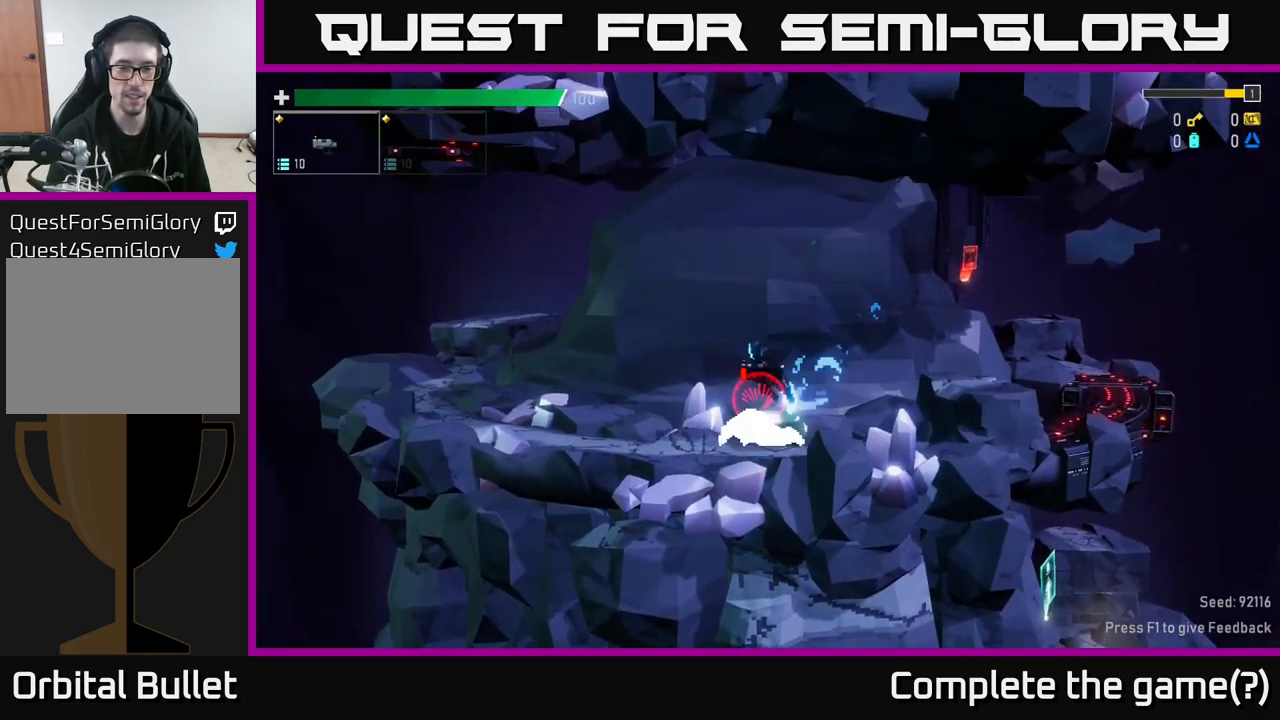
{"dt_ms": 500, "buttons": [], "left_stick": "center", "right_stick": "center", "events": []}
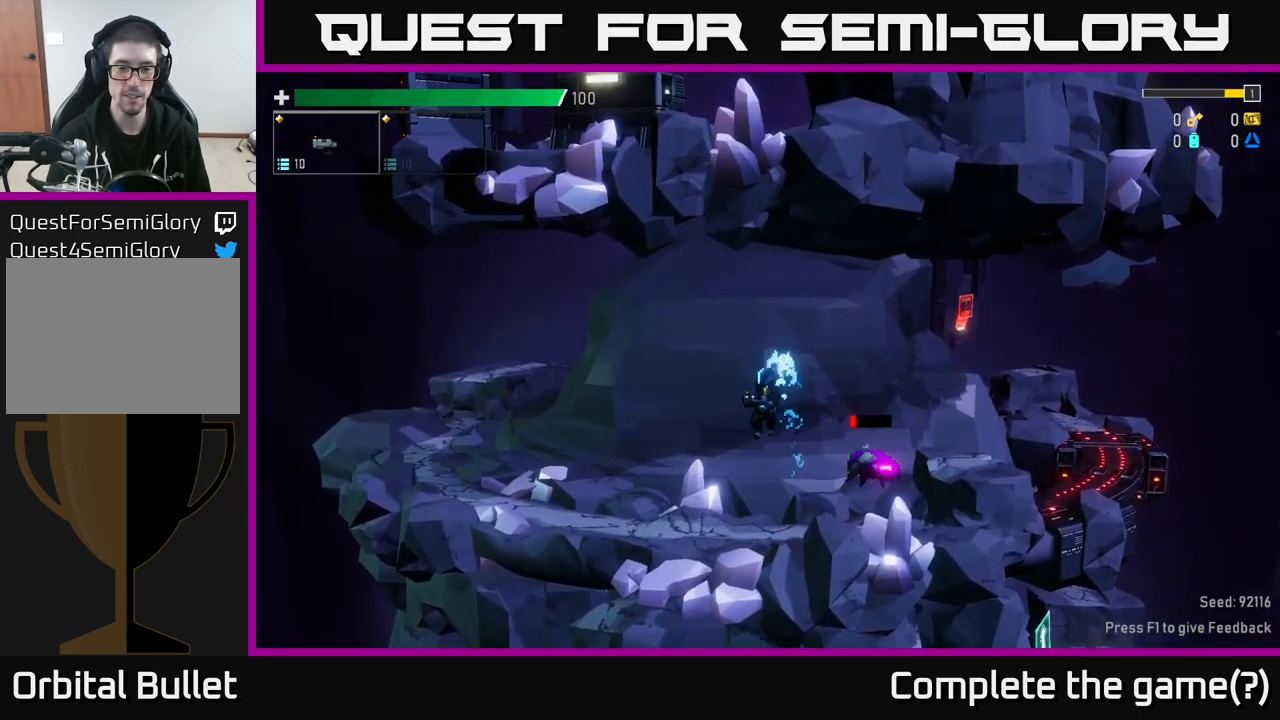
{"dt_ms": 500, "buttons": [], "left_stick": "right", "right_stick": "center", "events": [[317, "A", "down"], [384, "left_stick", "right"], [434, "A", "up"]]}
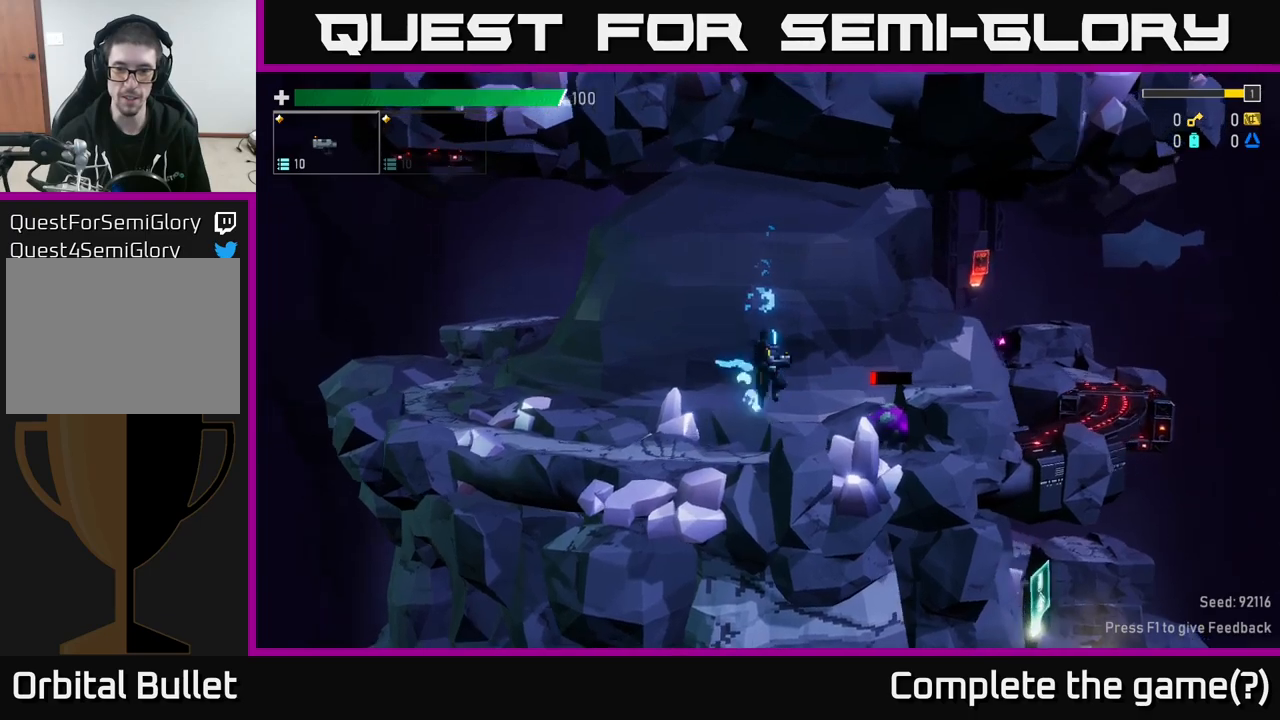
{"dt_ms": 500, "buttons": [], "left_stick": "center", "right_stick": "center", "events": [[250, "left_stick", "center"], [317, "left_stick", "left"], [417, "left_stick", "center"]]}
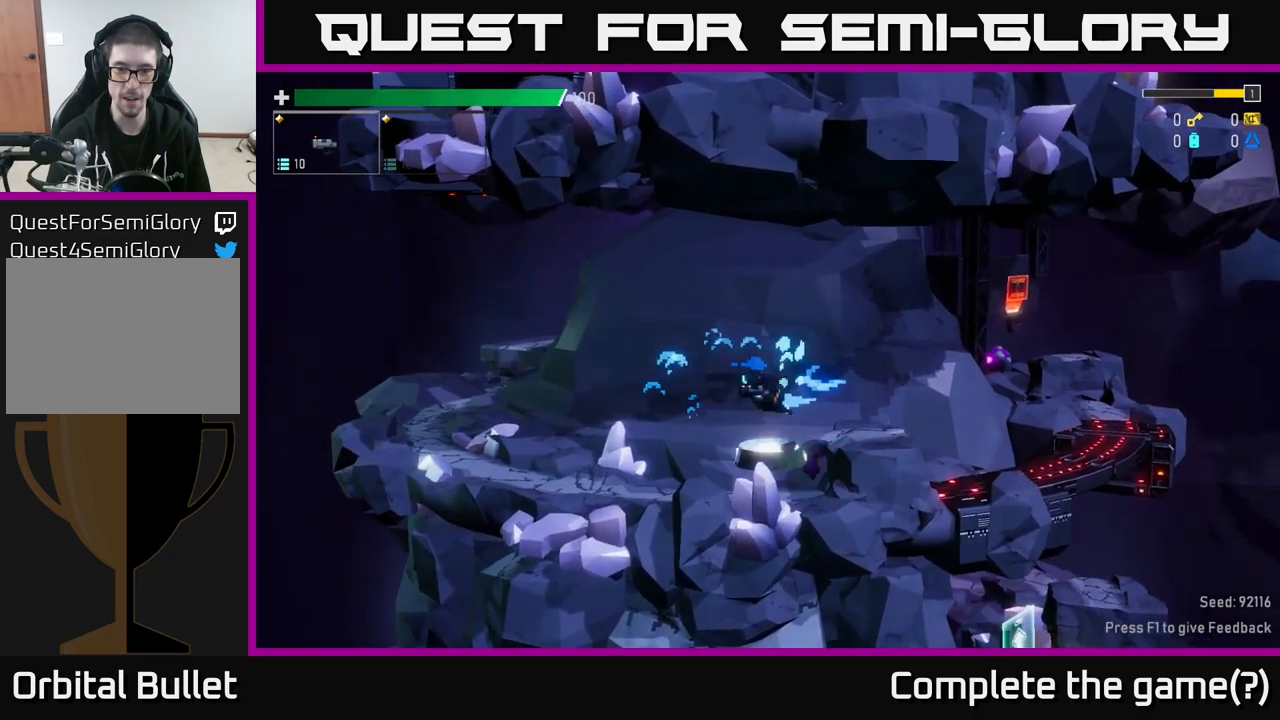
{"dt_ms": 500, "buttons": [], "left_stick": "right", "right_stick": "center", "events": [[250, "left_stick", "right"]]}
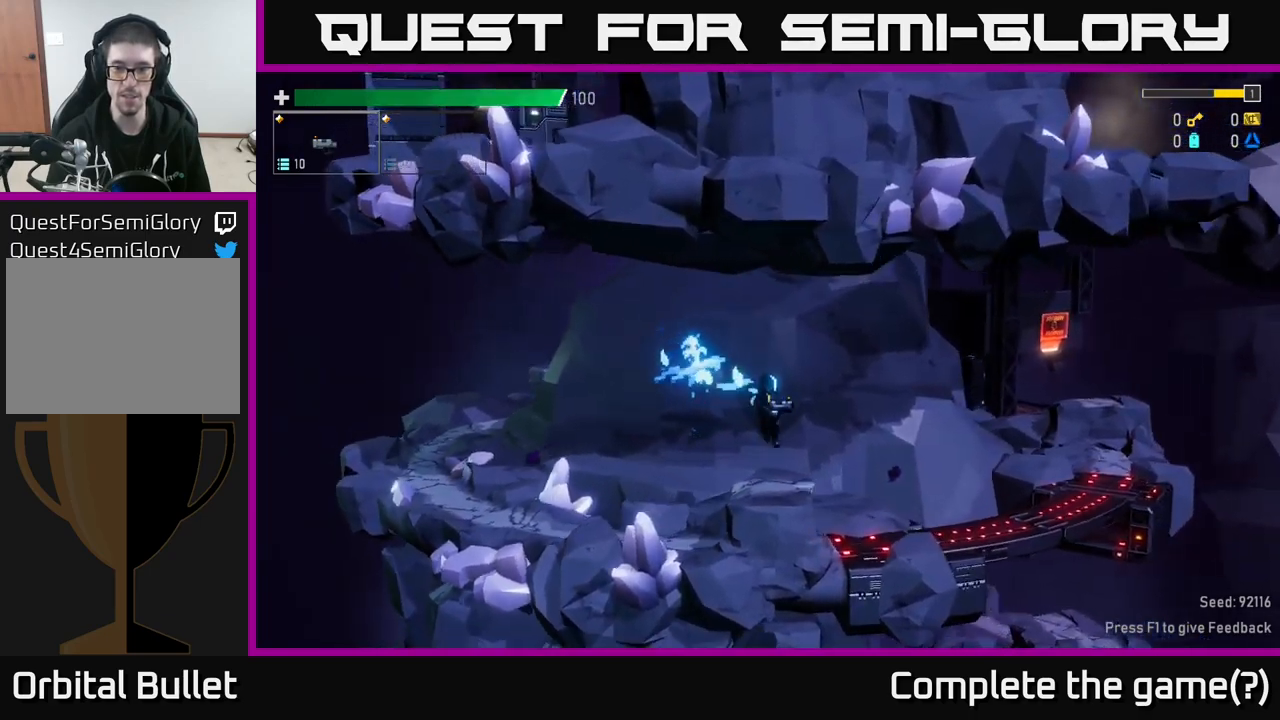
{"dt_ms": 500, "buttons": [], "left_stick": "right", "right_stick": "center", "events": []}
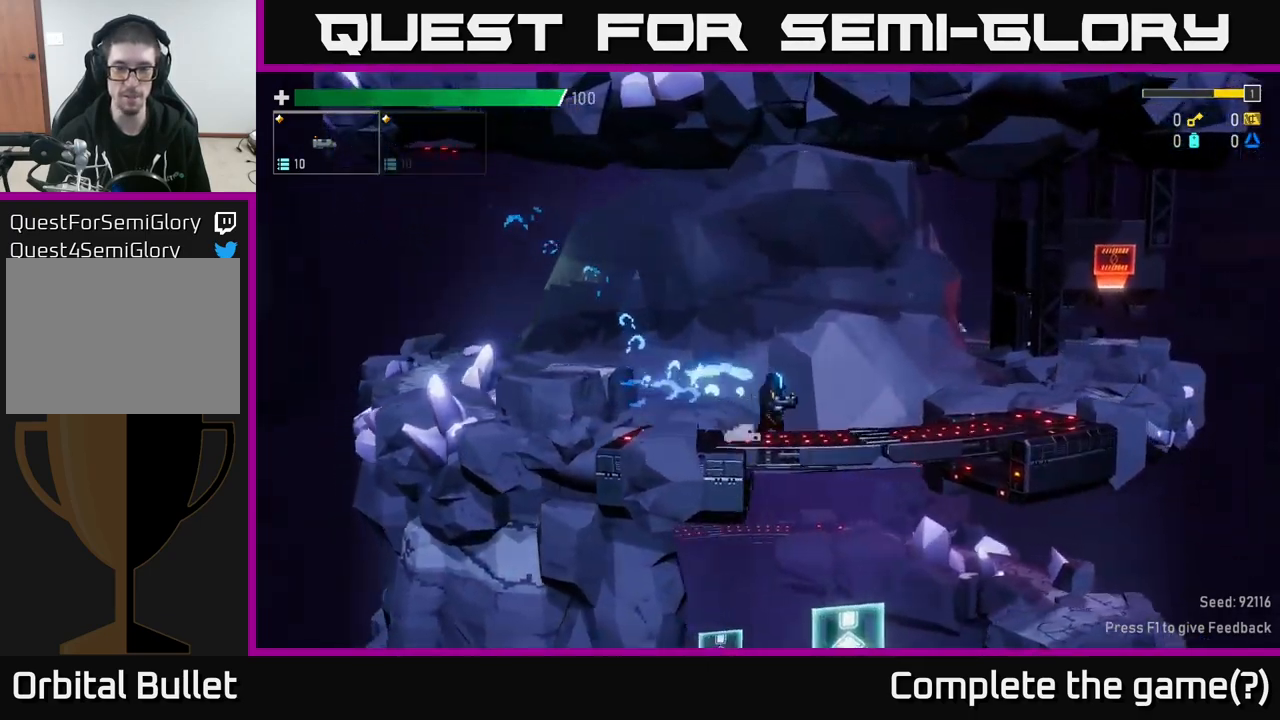
{"dt_ms": 500, "buttons": [], "left_stick": "right", "right_stick": "center", "events": []}
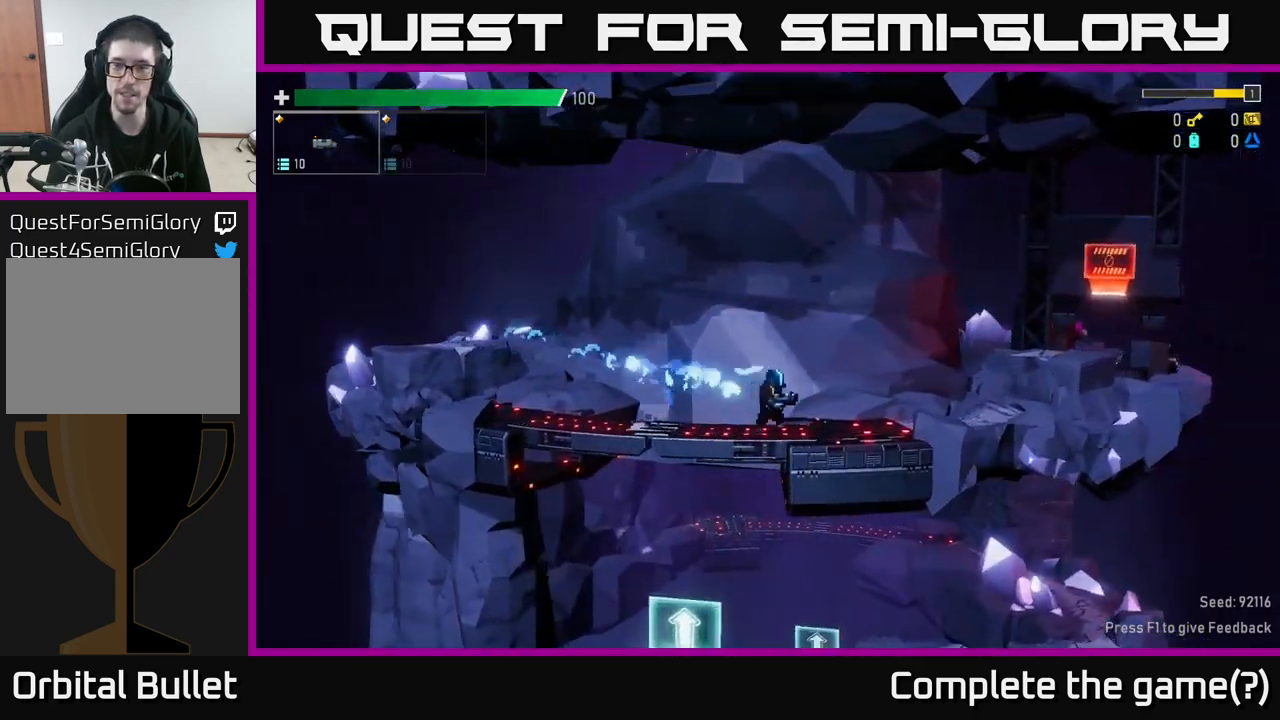
{"dt_ms": 500, "buttons": ["A"], "left_stick": "right", "right_stick": "center", "events": [[367, "A", "down"]]}
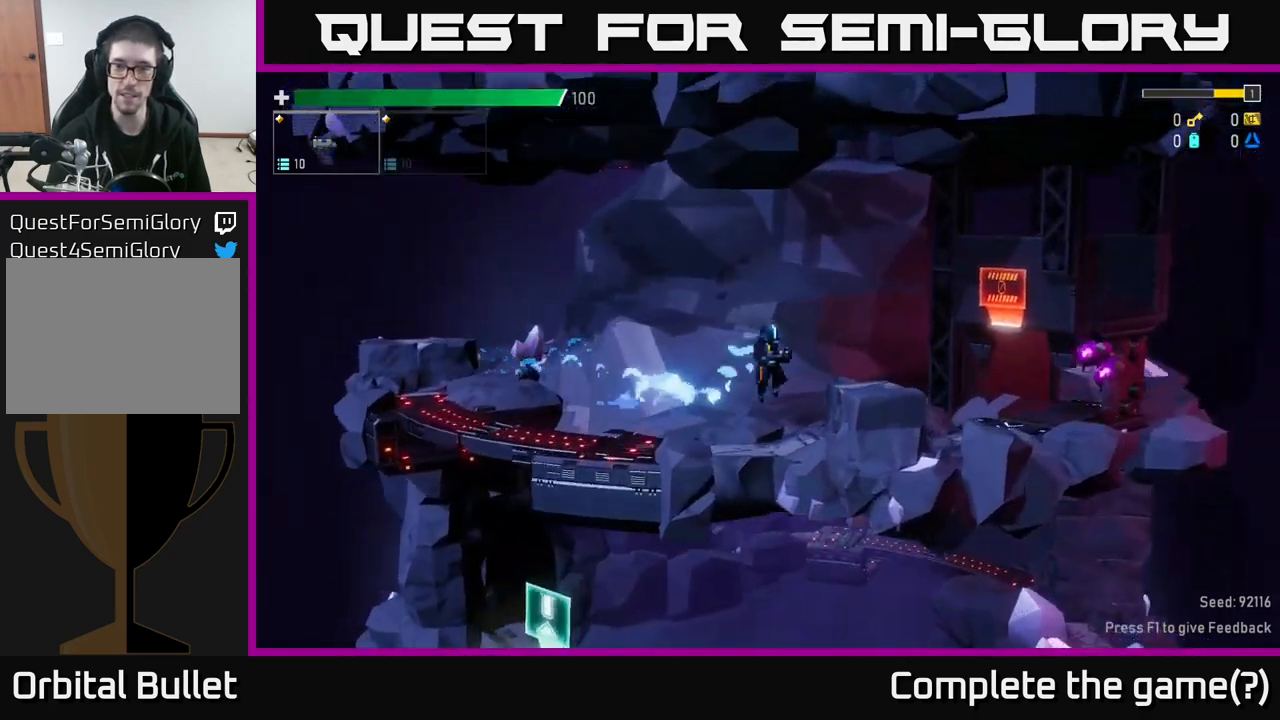
{"dt_ms": 500, "buttons": [], "left_stick": "right", "right_stick": "center", "events": [[50, "A", "up"]]}
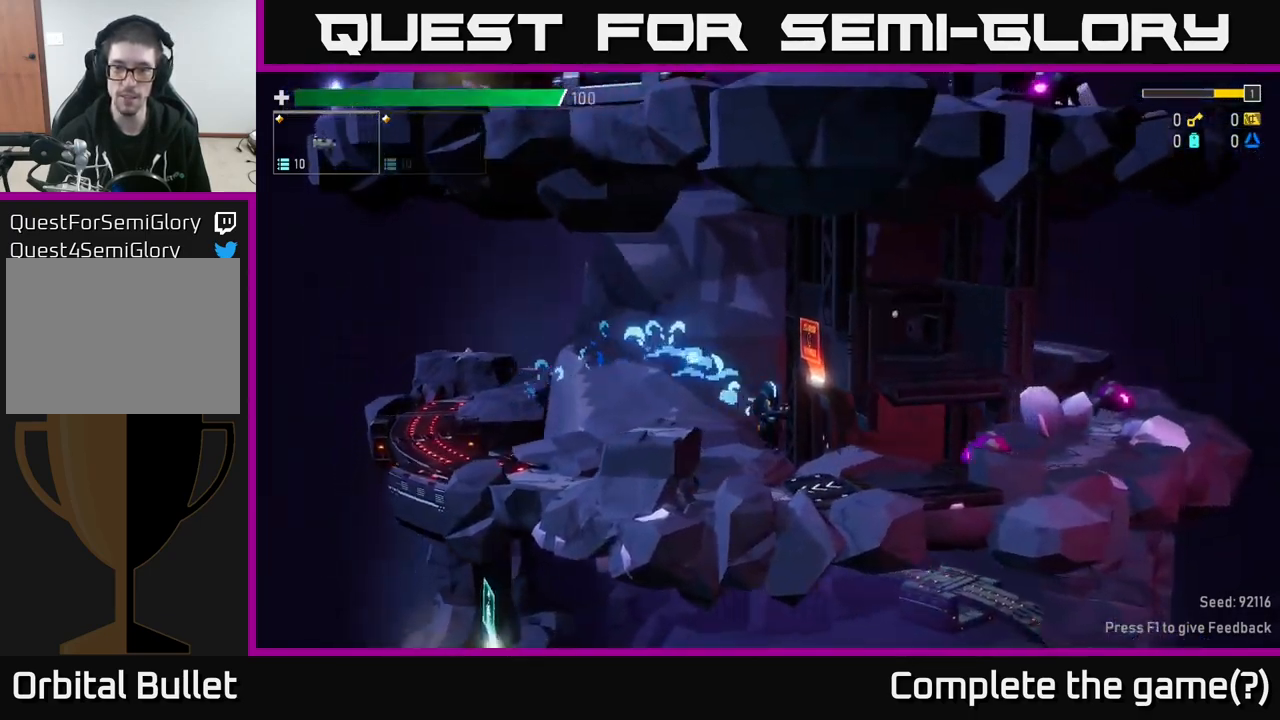
{"dt_ms": 500, "buttons": ["R2"], "left_stick": "center", "right_stick": "center", "events": [[134, "left_stick", "center"], [167, "R2", "down"], [250, "R2", "up"], [334, "R2", "down"], [417, "R2", "up"], [500, "R2", "down"]]}
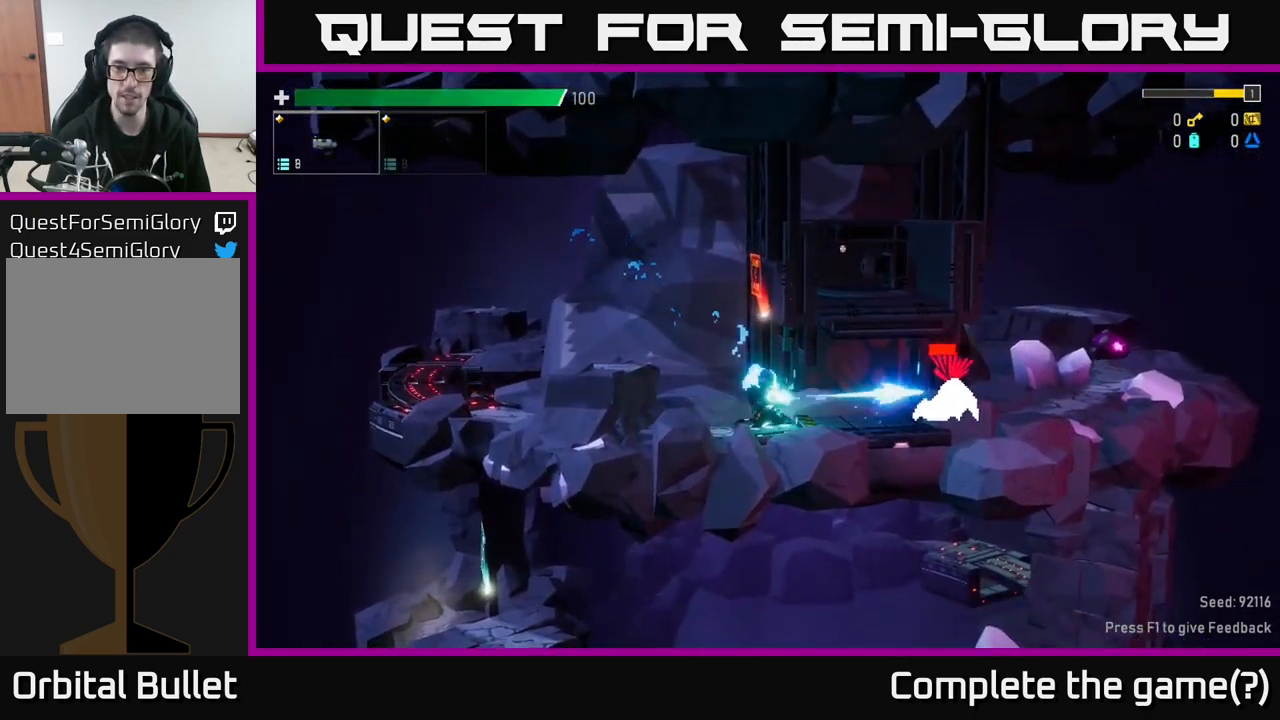
{"dt_ms": 500, "buttons": [], "left_stick": "left", "right_stick": "center", "events": [[100, "R2", "up"], [150, "R2", "down"], [250, "R2", "up"], [250, "left_stick", "left"], [267, "A", "down"], [434, "A", "up"]]}